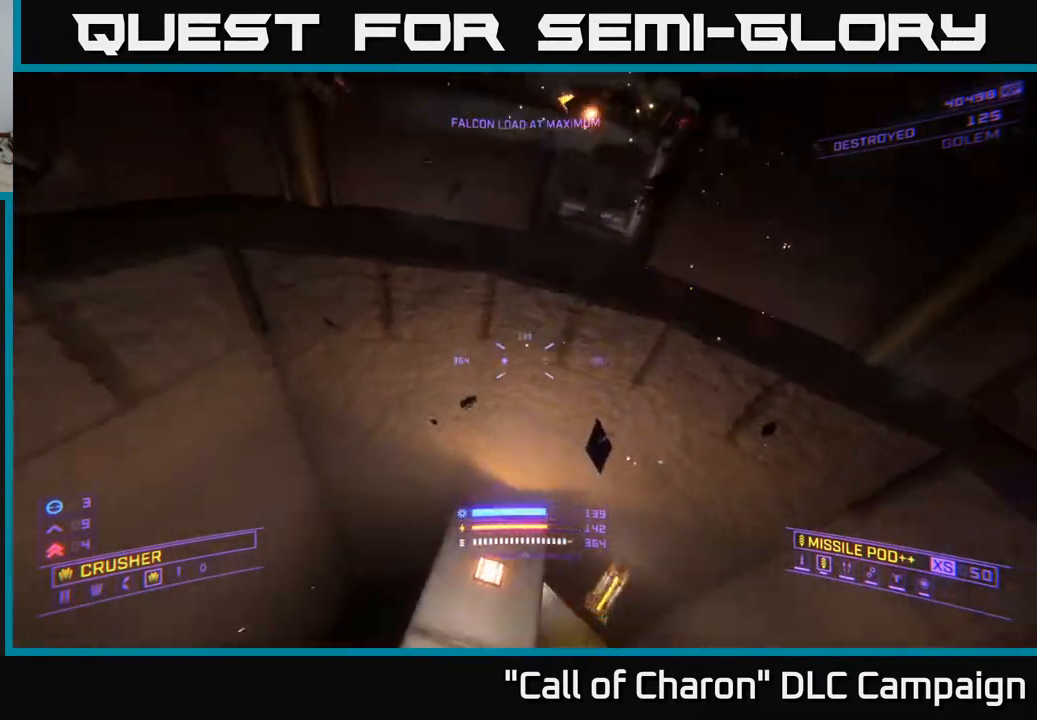
Gameplay with a controller (Xbox layout); each line is a JSON object with the inputs held at the frame after it. "events" lists button and stick changes between this image and that frame as [ms after this image, input, new state], when the widget could be followed in between.
{"buttons": [], "left_stick": "up", "right_stick": "center", "events": [[17, "left_stick", "up-left"], [117, "left_stick", "up"], [333, "right_stick", "center"]]}
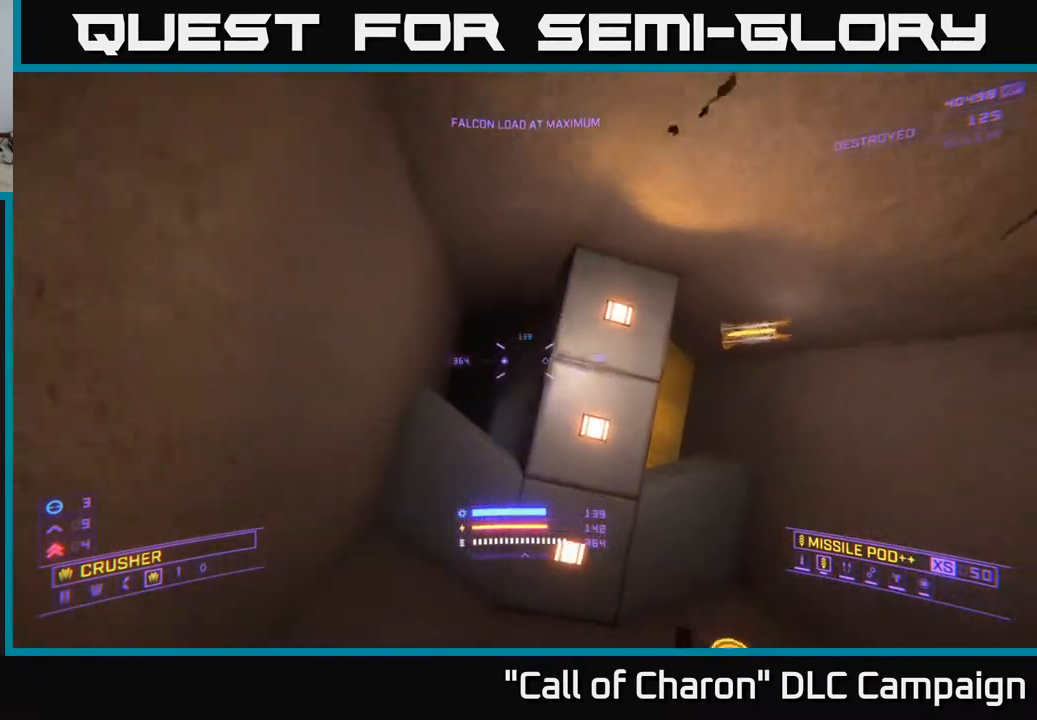
{"buttons": ["X", "R3"], "left_stick": "up", "right_stick": "right", "events": [[117, "right_stick", "up"], [167, "right_stick", "up-right"], [350, "right_stick", "right"], [433, "R3", "down"], [433, "X", "down"]]}
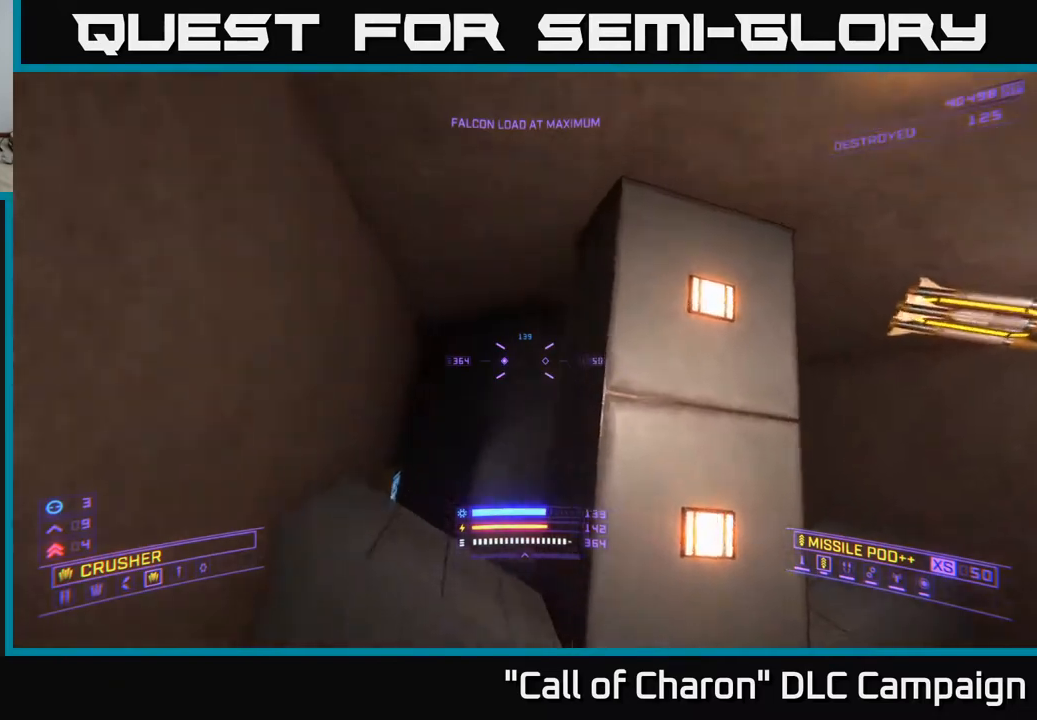
{"buttons": [], "left_stick": "up", "right_stick": "up", "events": [[167, "right_stick", "up-right"], [367, "X", "up"], [450, "right_stick", "up"], [467, "R3", "up"]]}
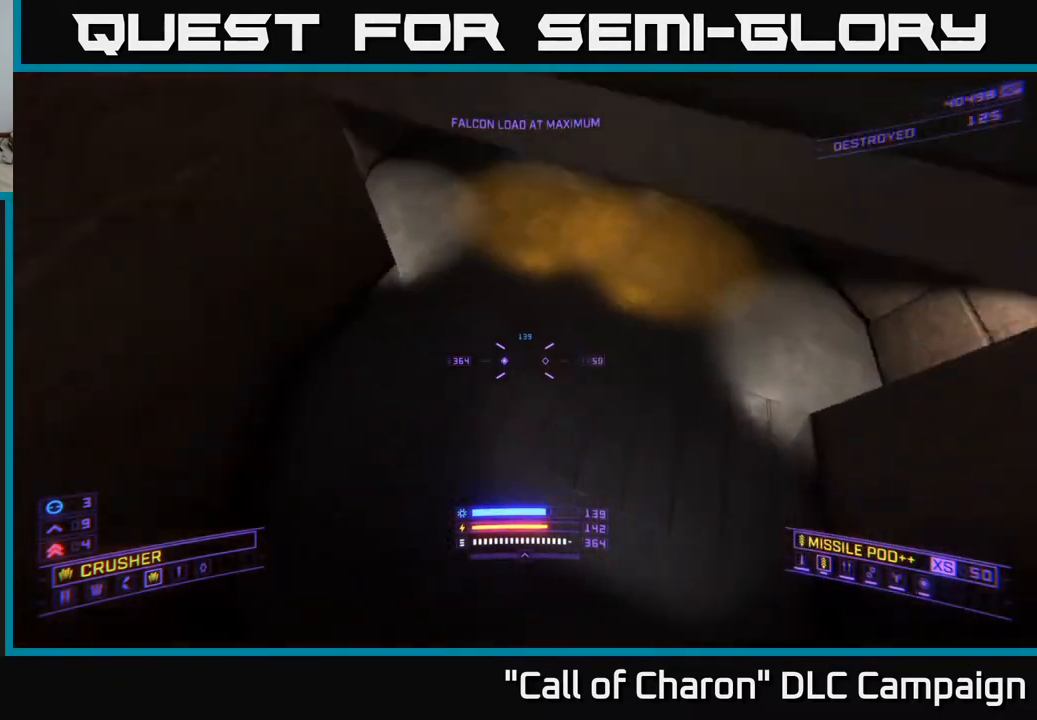
{"buttons": [], "left_stick": "center", "right_stick": "up", "events": [[33, "left_stick", "left"], [133, "left_stick", "center"], [300, "right_stick", "up-right"], [400, "right_stick", "center"], [500, "right_stick", "up"]]}
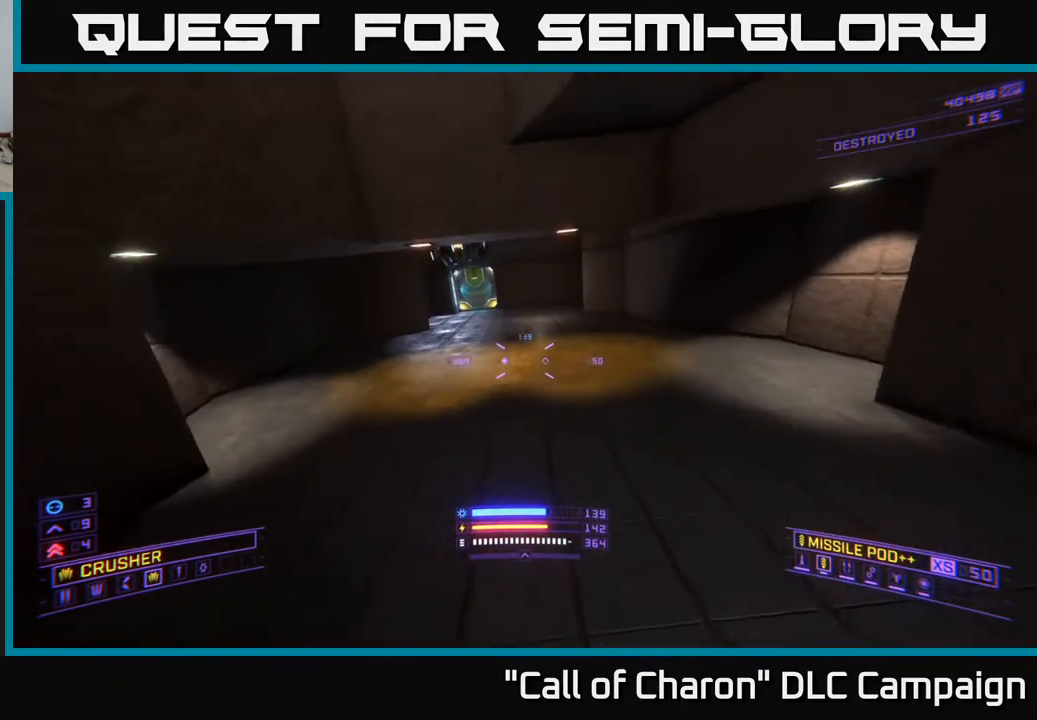
{"buttons": ["L2"], "left_stick": "up-right", "right_stick": "up", "events": [[67, "right_stick", "up-left"], [233, "right_stick", "center"], [250, "left_stick", "up"], [333, "L2", "down"], [383, "right_stick", "up"], [433, "left_stick", "up-right"]]}
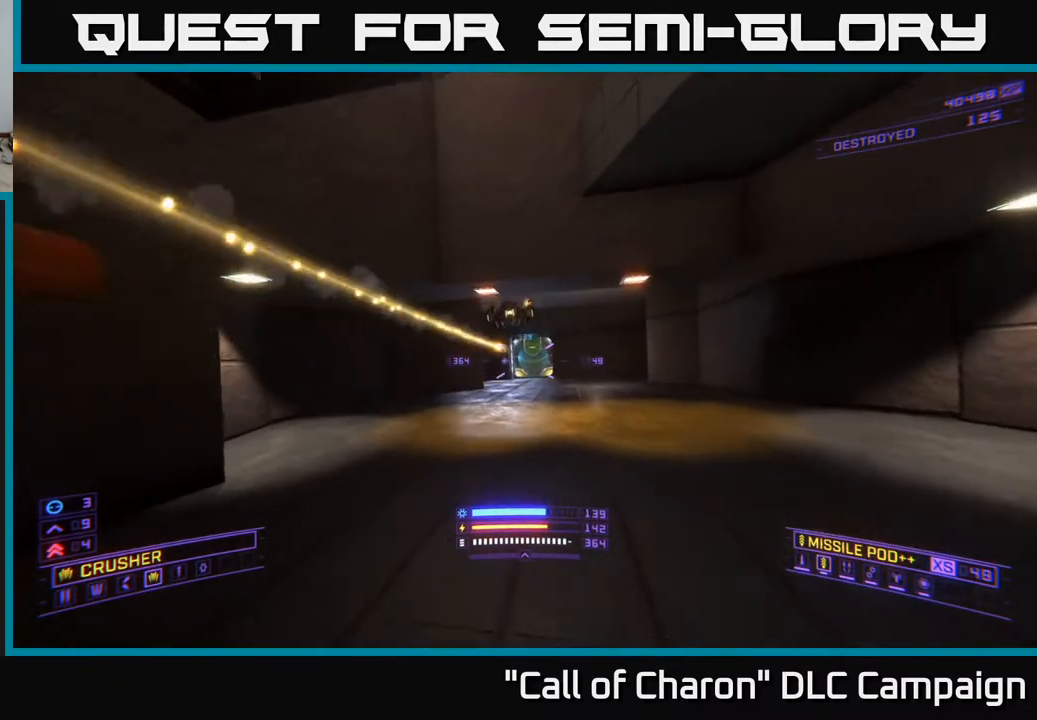
{"buttons": [], "left_stick": "up-right", "right_stick": "down", "events": [[83, "right_stick", "up-left"], [133, "X", "down"], [417, "L2", "up"], [417, "X", "up"], [417, "right_stick", "center"], [483, "right_stick", "down"]]}
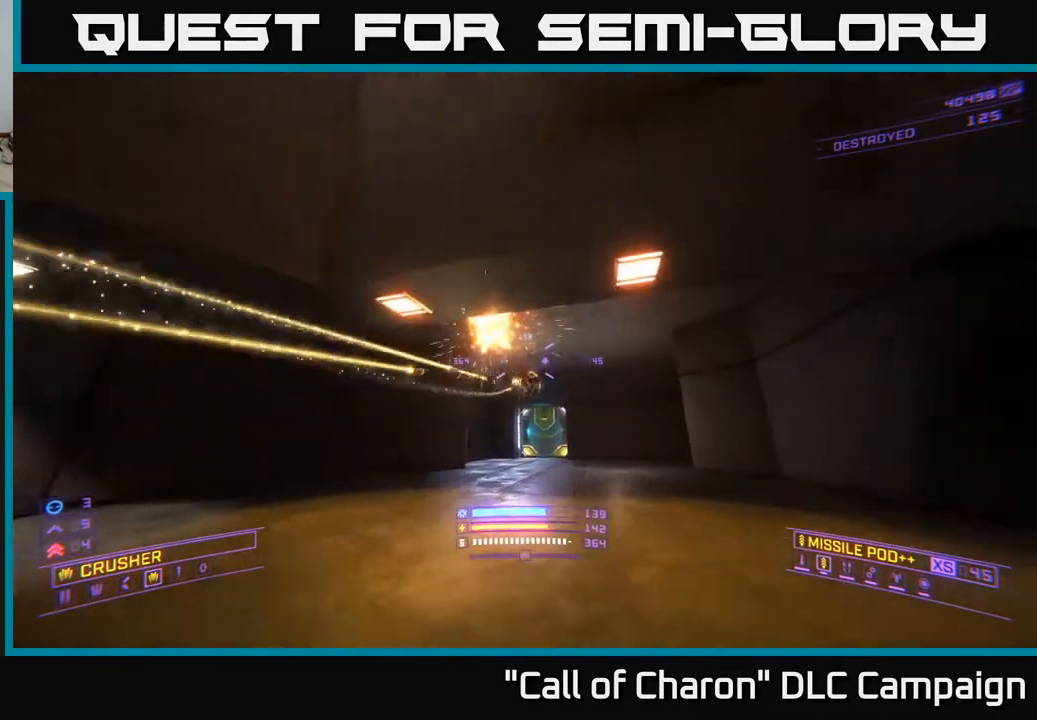
{"buttons": [], "left_stick": "up", "right_stick": "center", "events": [[133, "right_stick", "center"], [183, "R2", "down"], [267, "R2", "up"], [433, "left_stick", "up"]]}
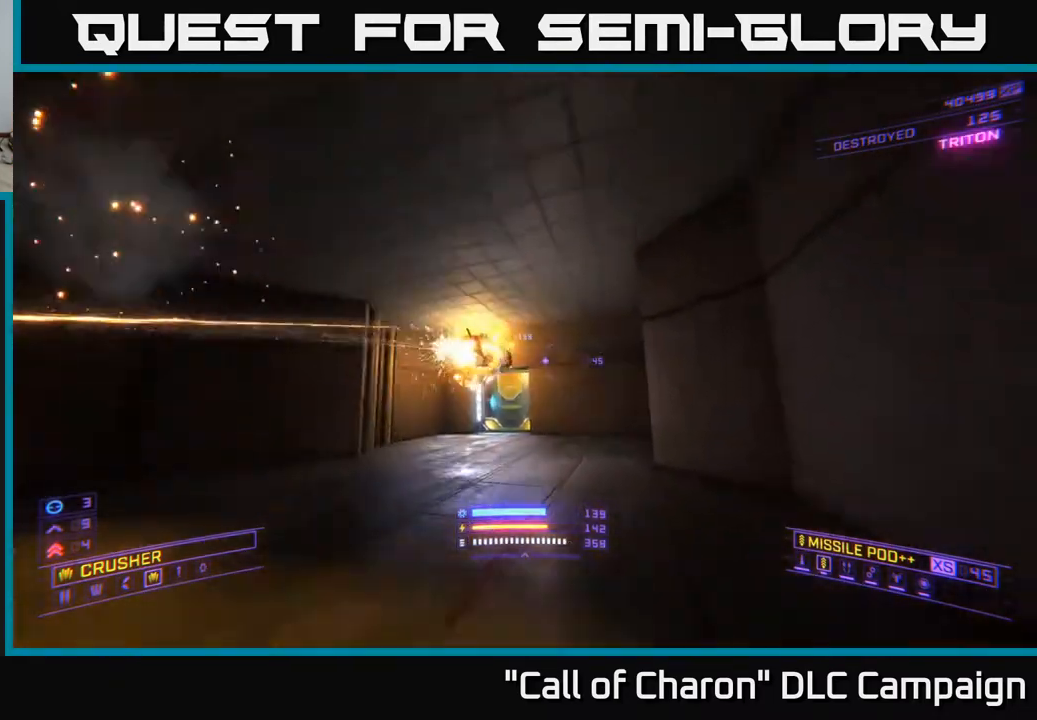
{"buttons": [], "left_stick": "up", "right_stick": "down-right", "events": [[50, "right_stick", "left"], [117, "left_stick", "up-left"], [217, "right_stick", "center"], [283, "left_stick", "up"], [467, "right_stick", "down-right"]]}
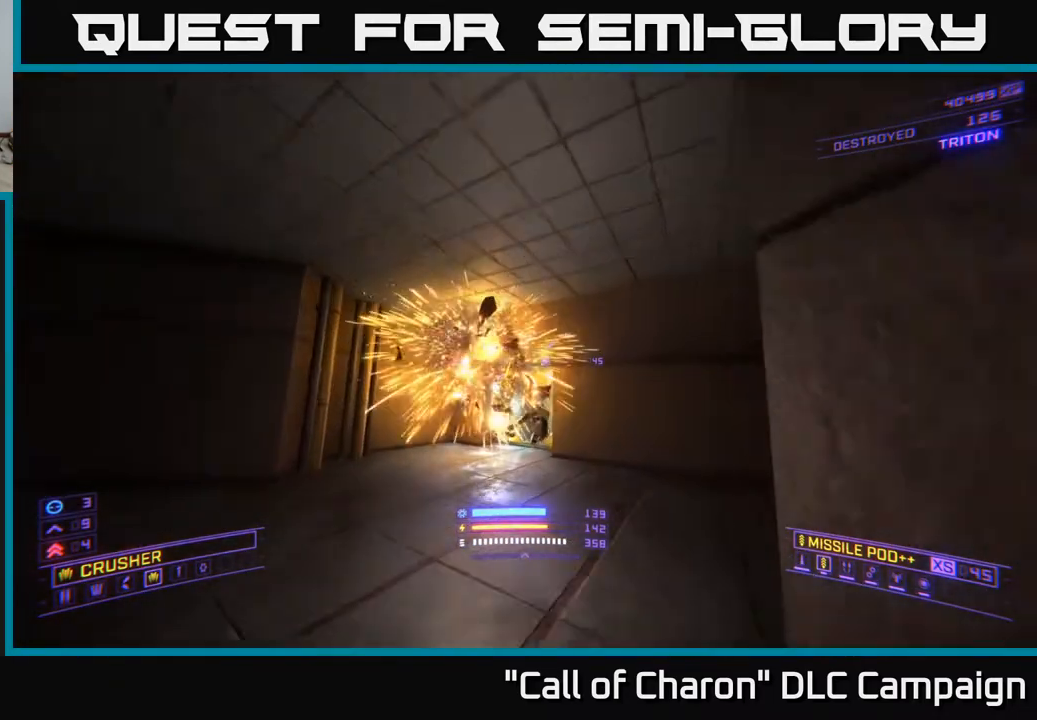
{"buttons": [], "left_stick": "center", "right_stick": "up-right", "events": [[67, "left_stick", "up-left"], [150, "right_stick", "center"], [317, "left_stick", "up"], [383, "right_stick", "right"], [450, "right_stick", "up-right"], [467, "left_stick", "center"]]}
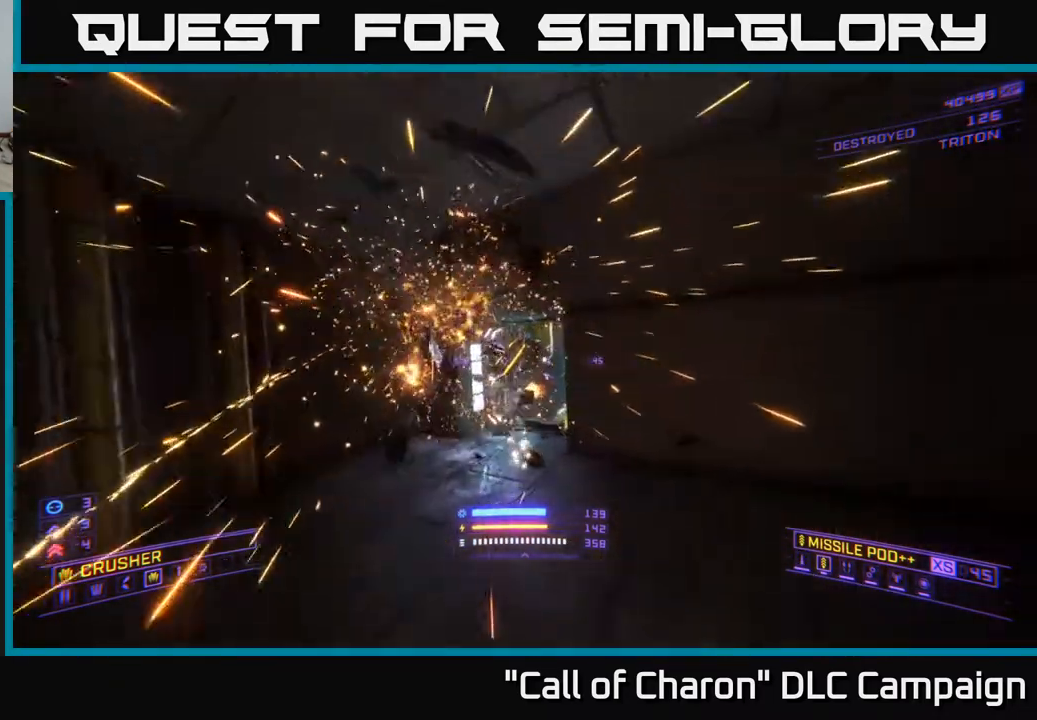
{"buttons": [], "left_stick": "center", "right_stick": "center", "events": [[50, "right_stick", "center"], [83, "left_stick", "right"], [117, "B", "down"], [200, "B", "up"], [283, "left_stick", "center"]]}
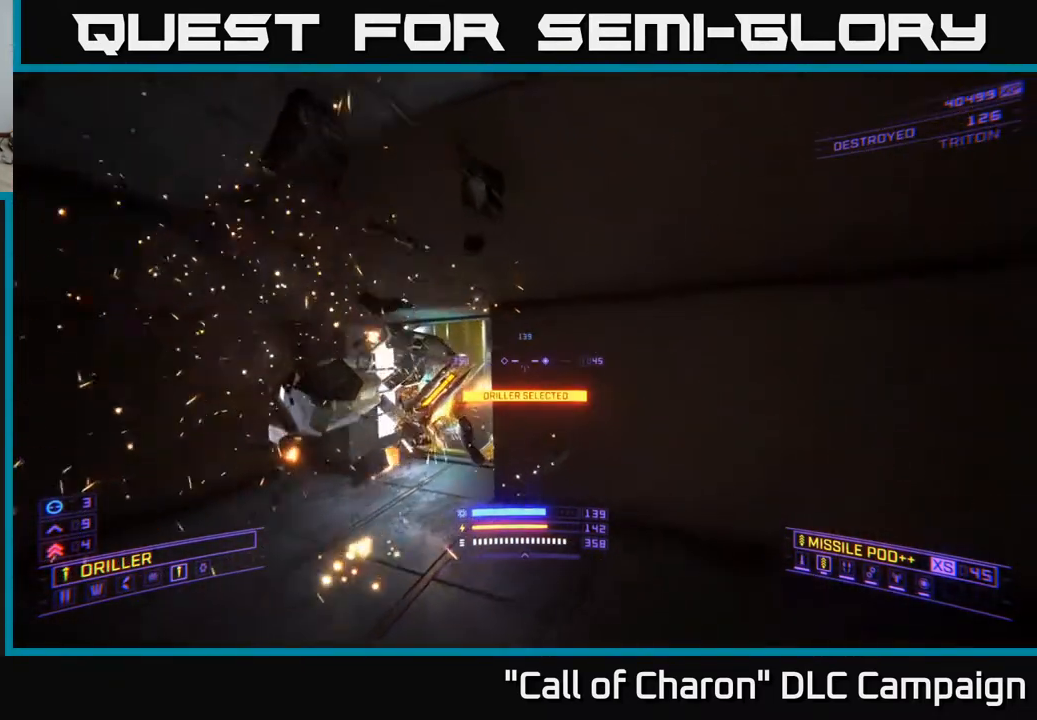
{"buttons": [], "left_stick": "center", "right_stick": "center", "events": [[233, "left_stick", "up-left"], [333, "B", "down"], [333, "left_stick", "center"], [417, "B", "up"]]}
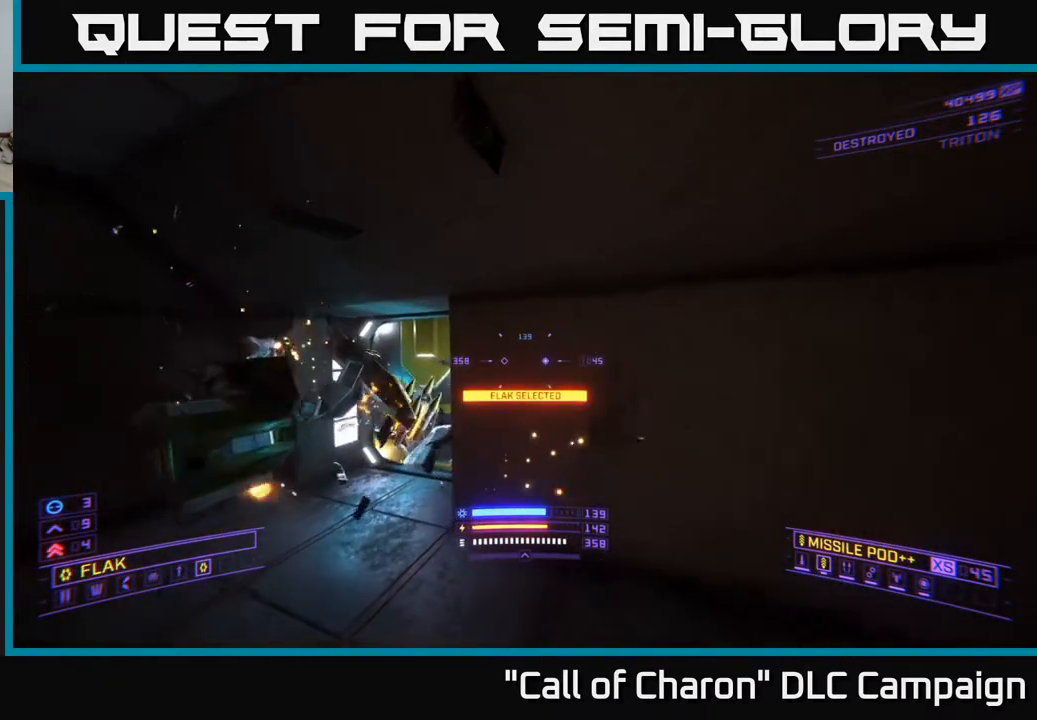
{"buttons": [], "left_stick": "center", "right_stick": "center", "events": []}
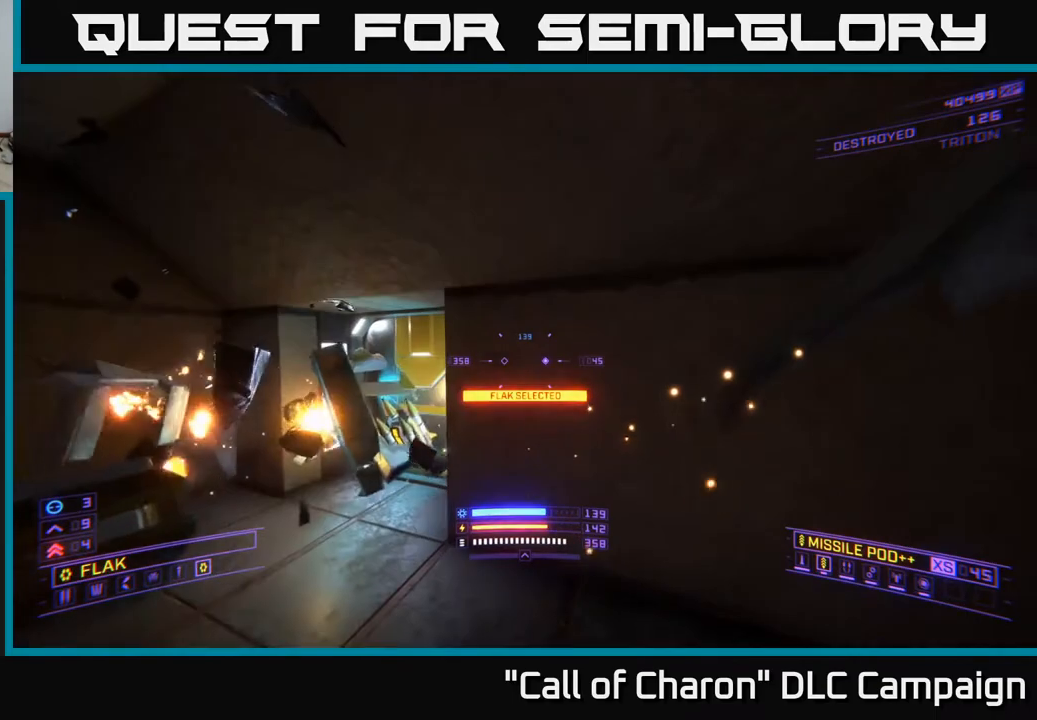
{"buttons": [], "left_stick": "center", "right_stick": "center", "events": [[50, "Y", "down"], [117, "Y", "up"], [250, "left_stick", "up-left"], [383, "left_stick", "center"]]}
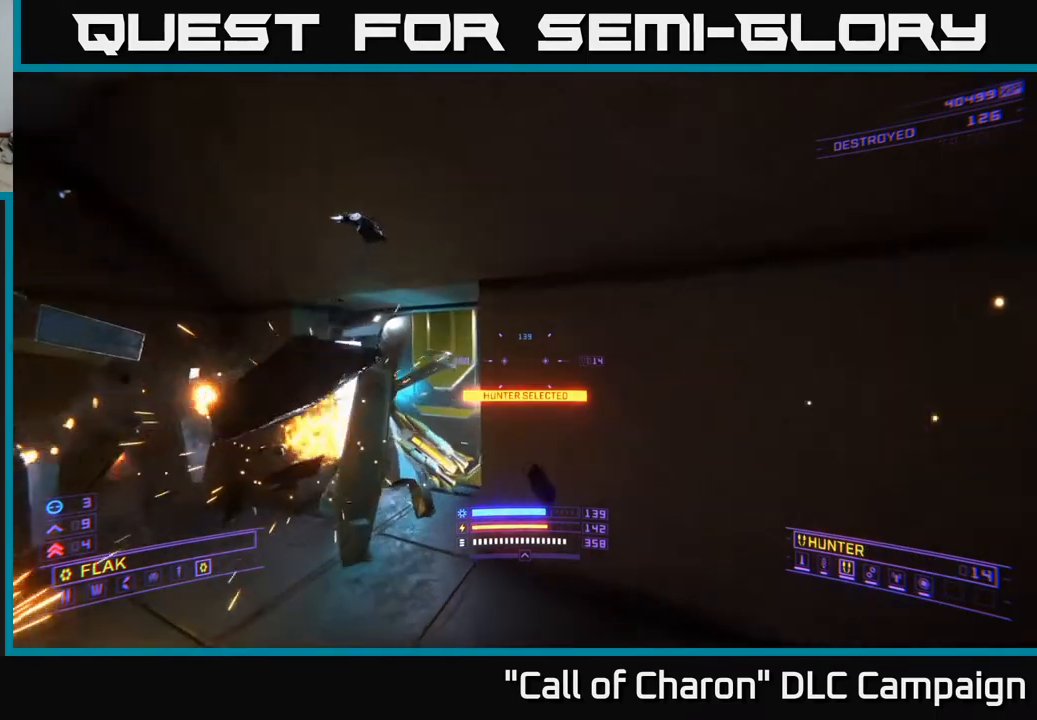
{"buttons": ["X"], "left_stick": "up-left", "right_stick": "right", "events": [[133, "left_stick", "up"], [267, "right_stick", "down-right"], [367, "left_stick", "up-left"], [383, "right_stick", "right"], [467, "X", "down"]]}
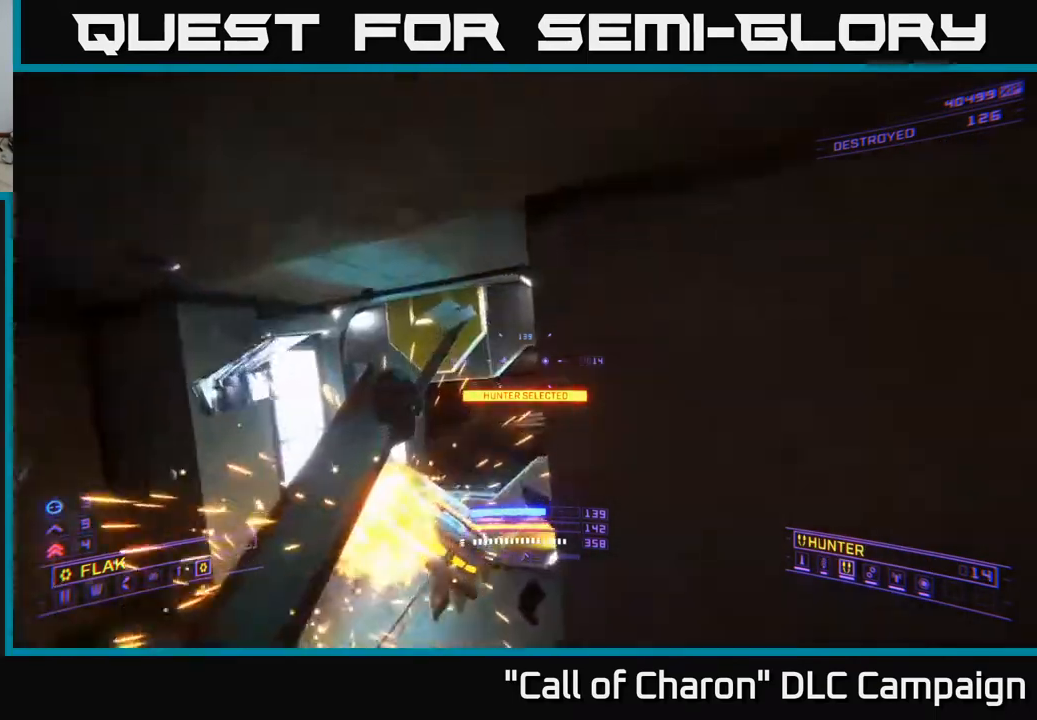
{"buttons": [], "left_stick": "right", "right_stick": "center", "events": [[50, "X", "up"], [100, "right_stick", "center"], [217, "left_stick", "down"], [250, "L2", "down"], [250, "right_stick", "up"], [367, "L2", "up"], [400, "right_stick", "center"], [500, "left_stick", "right"]]}
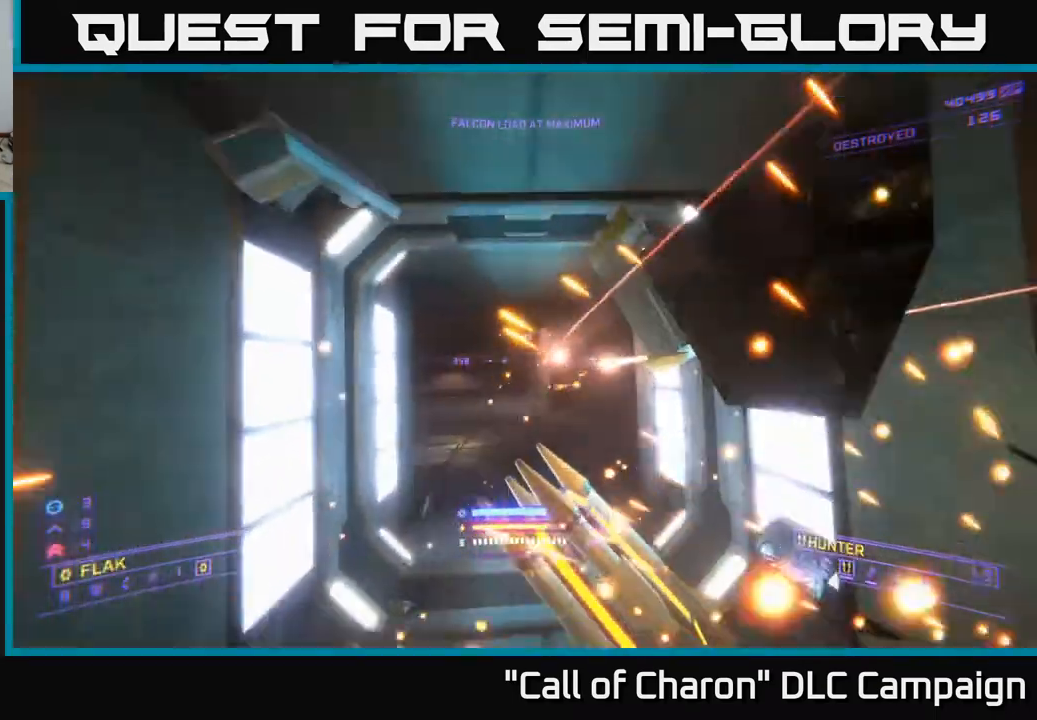
{"buttons": [], "left_stick": "right", "right_stick": "left", "events": [[133, "left_stick", "center"], [200, "left_stick", "up"], [250, "right_stick", "down-right"], [333, "left_stick", "right"], [400, "right_stick", "left"]]}
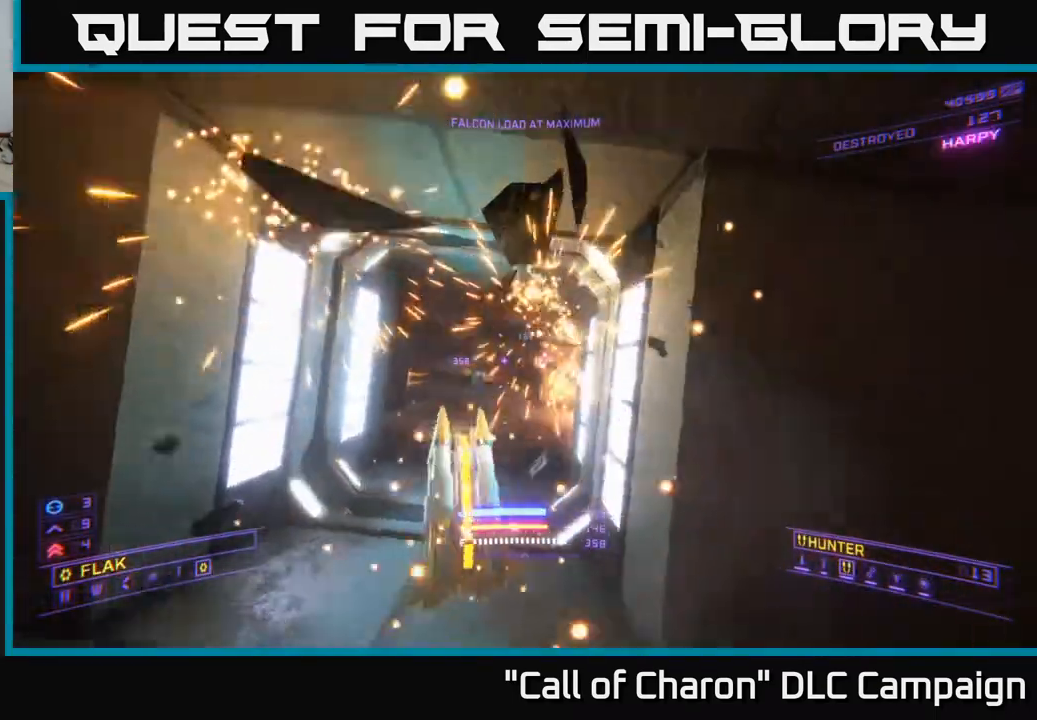
{"buttons": [], "left_stick": "left", "right_stick": "center", "events": [[67, "right_stick", "center"], [167, "left_stick", "down-left"], [350, "left_stick", "center"], [500, "left_stick", "left"]]}
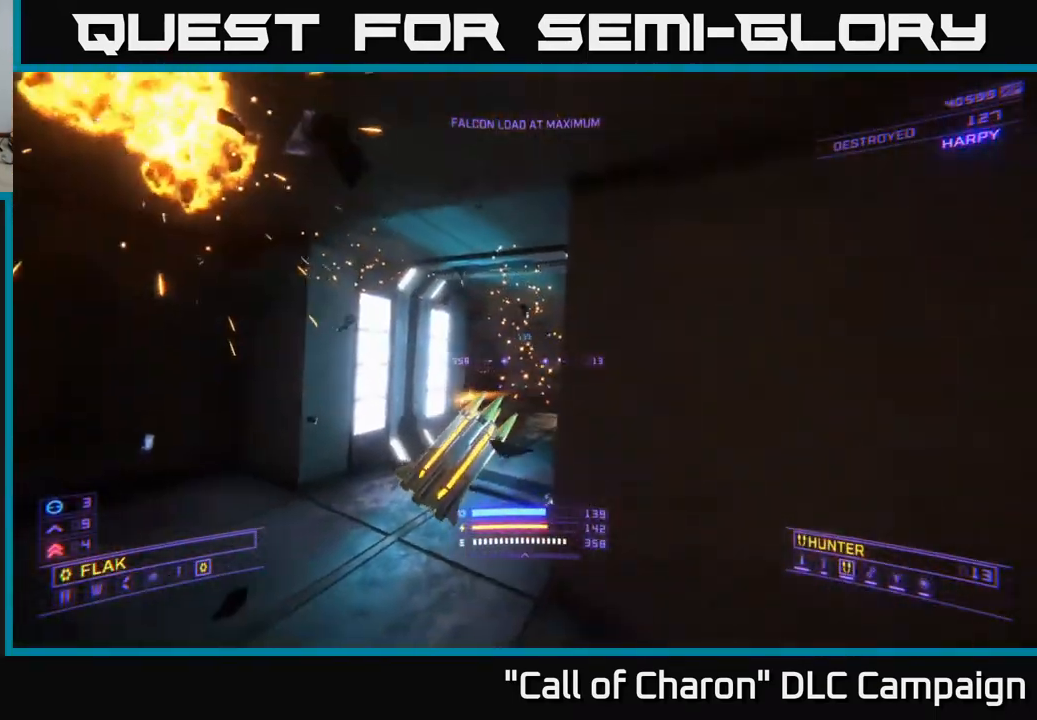
{"buttons": [], "left_stick": "up", "right_stick": "right", "events": [[50, "right_stick", "right"], [183, "left_stick", "up"], [267, "left_stick", "center"], [267, "right_stick", "center"], [350, "left_stick", "up"], [400, "right_stick", "right"]]}
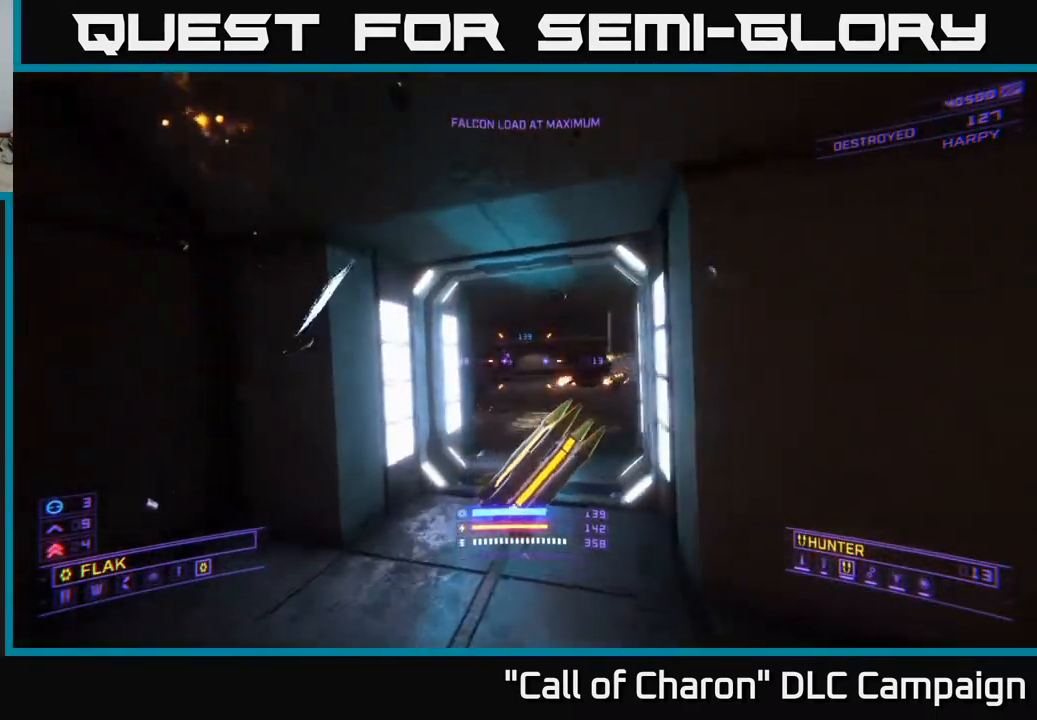
{"buttons": ["R2"], "left_stick": "right", "right_stick": "right", "events": [[117, "right_stick", "center"], [217, "right_stick", "left"], [267, "R2", "down"], [350, "left_stick", "down-right"], [383, "right_stick", "center"], [467, "left_stick", "right"], [467, "right_stick", "right"]]}
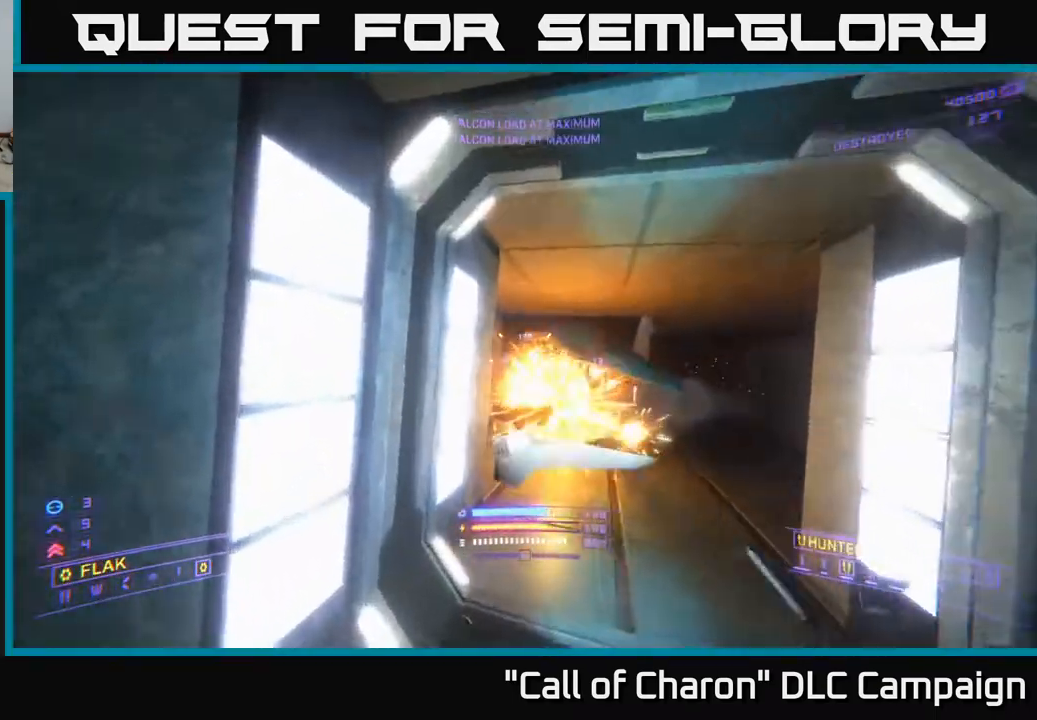
{"buttons": ["R2"], "left_stick": "center", "right_stick": "center", "events": [[50, "left_stick", "center"], [50, "right_stick", "down-right"], [167, "right_stick", "center"], [217, "left_stick", "up"], [350, "right_stick", "down"], [433, "right_stick", "center"], [483, "left_stick", "center"]]}
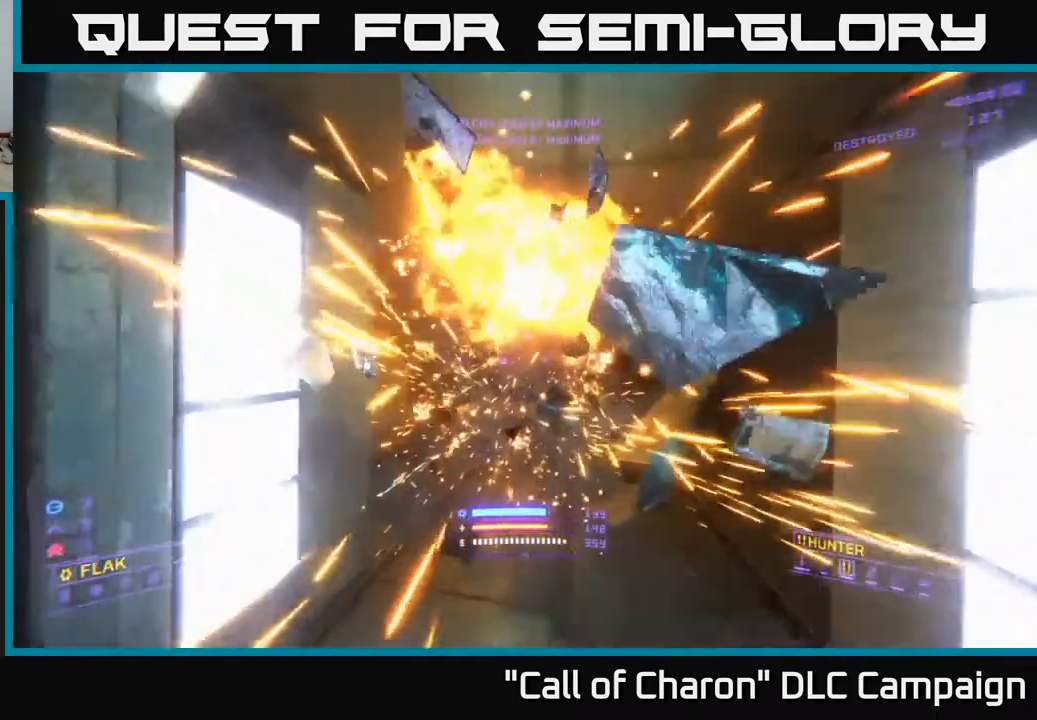
{"buttons": ["R2"], "left_stick": "down", "right_stick": "center", "events": [[83, "left_stick", "down"]]}
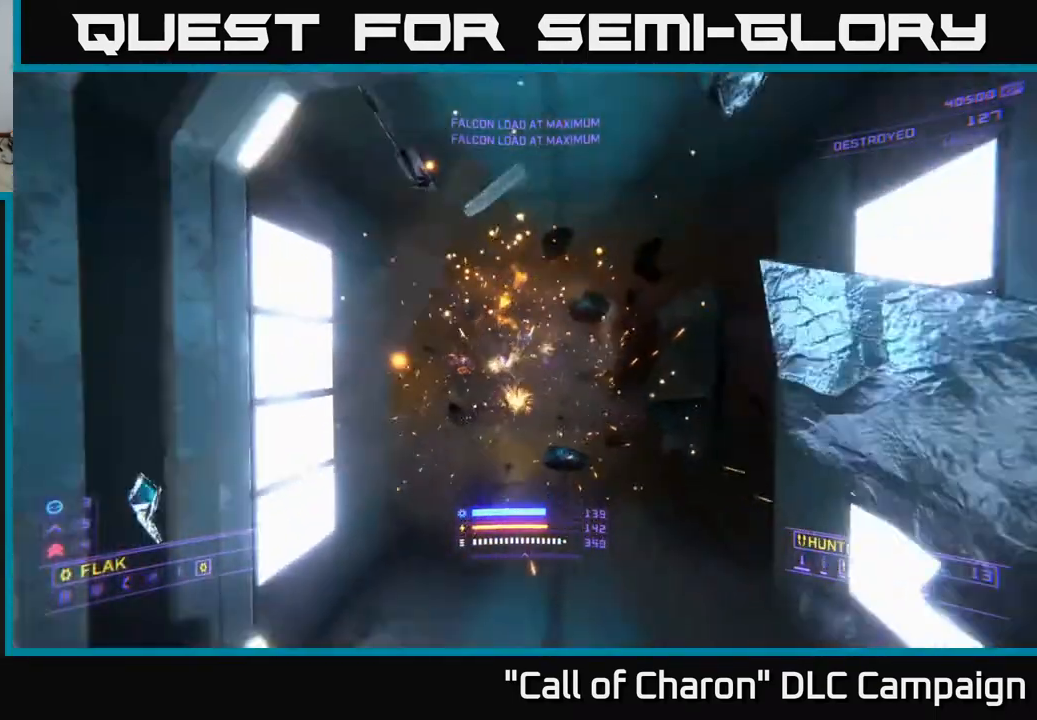
{"buttons": ["X"], "left_stick": "left", "right_stick": "center", "events": [[50, "R2", "up"], [50, "left_stick", "down-left"], [100, "L2", "down"], [183, "left_stick", "left"], [200, "right_stick", "right"], [217, "L2", "up"], [350, "X", "down"], [400, "right_stick", "center"]]}
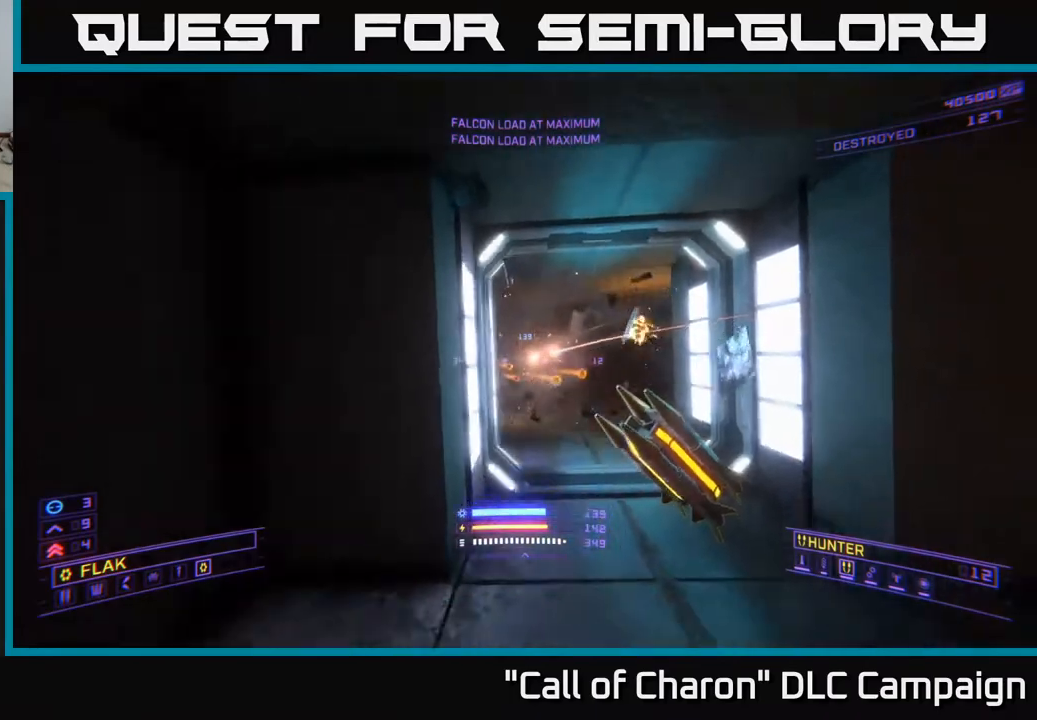
{"buttons": [], "left_stick": "center", "right_stick": "center", "events": [[17, "X", "up"], [150, "left_stick", "center"]]}
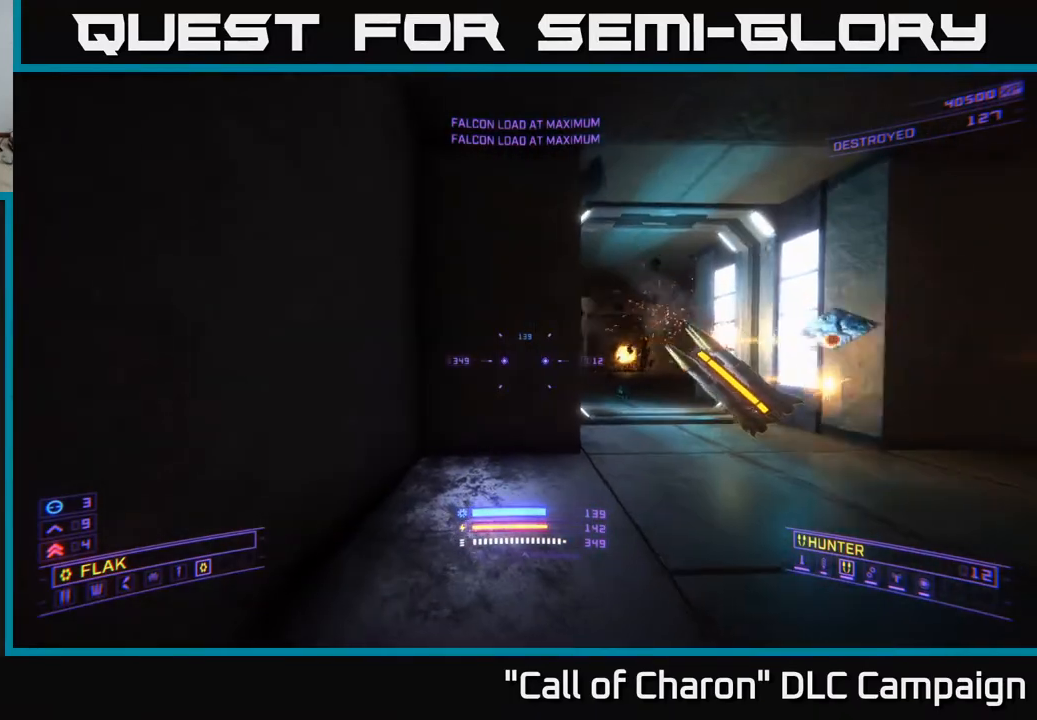
{"buttons": [], "left_stick": "up-right", "right_stick": "center", "events": [[467, "left_stick", "up-right"]]}
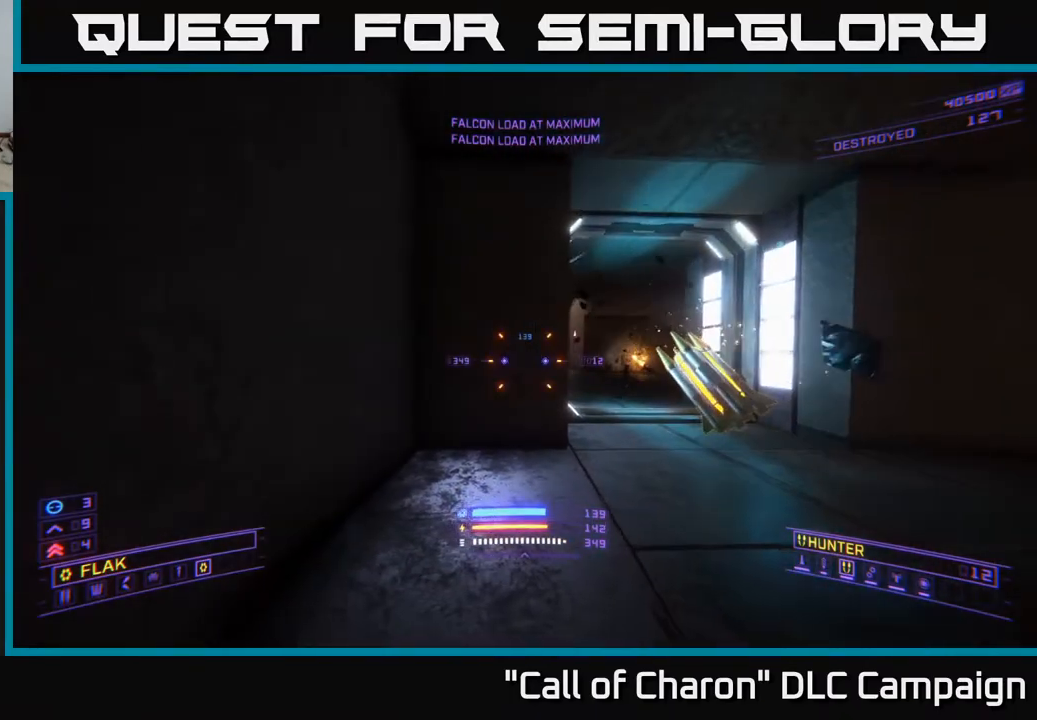
{"buttons": [], "left_stick": "up-left", "right_stick": "center", "events": [[250, "right_stick", "left"], [333, "left_stick", "up-left"], [433, "right_stick", "center"]]}
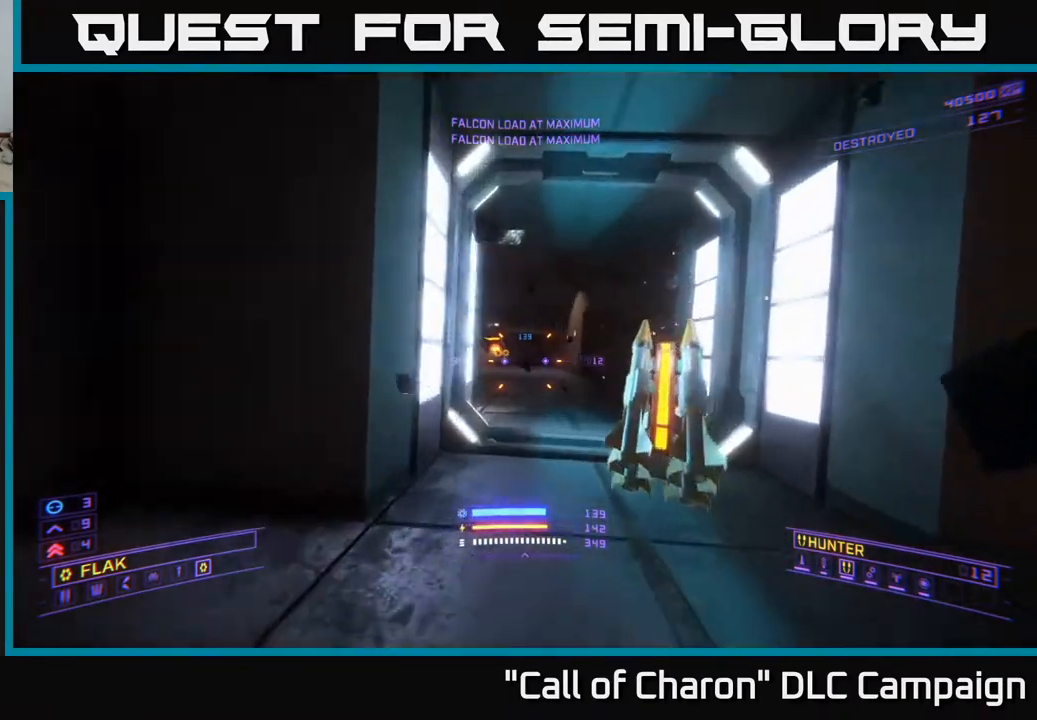
{"buttons": ["R2"], "left_stick": "up-right", "right_stick": "center", "events": [[100, "right_stick", "up-left"], [183, "left_stick", "up-right"], [200, "R2", "down"], [383, "X", "down"], [383, "right_stick", "down-left"], [483, "X", "up"], [483, "right_stick", "center"]]}
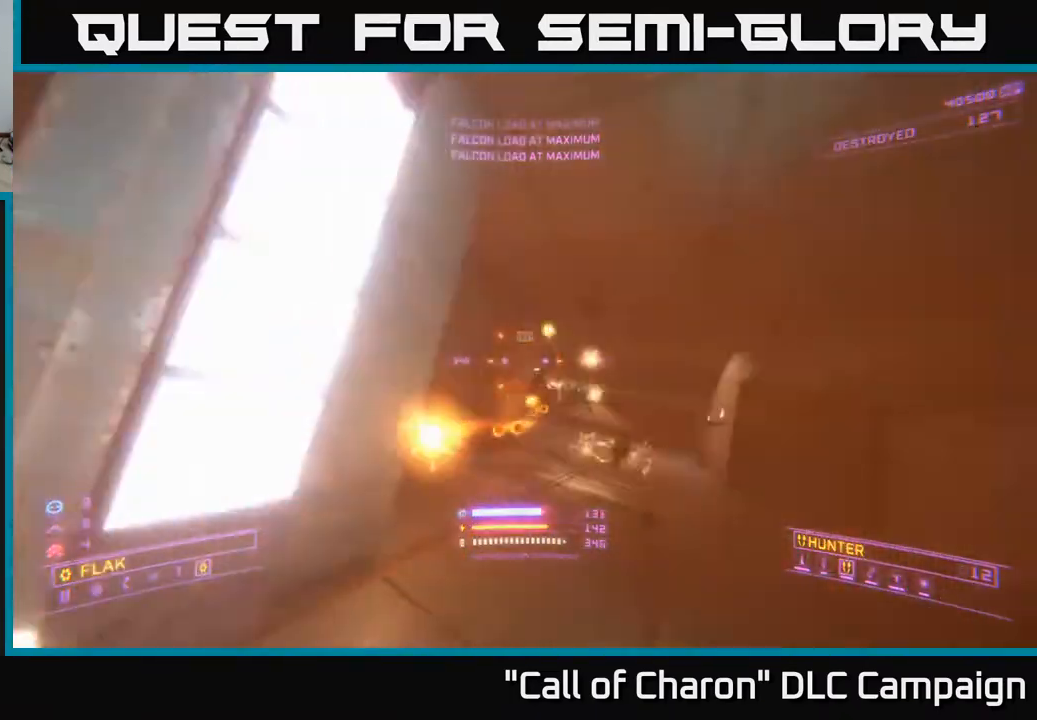
{"buttons": [], "left_stick": "up-right", "right_stick": "center", "events": [[183, "right_stick", "down"], [383, "right_stick", "center"], [433, "R2", "up"]]}
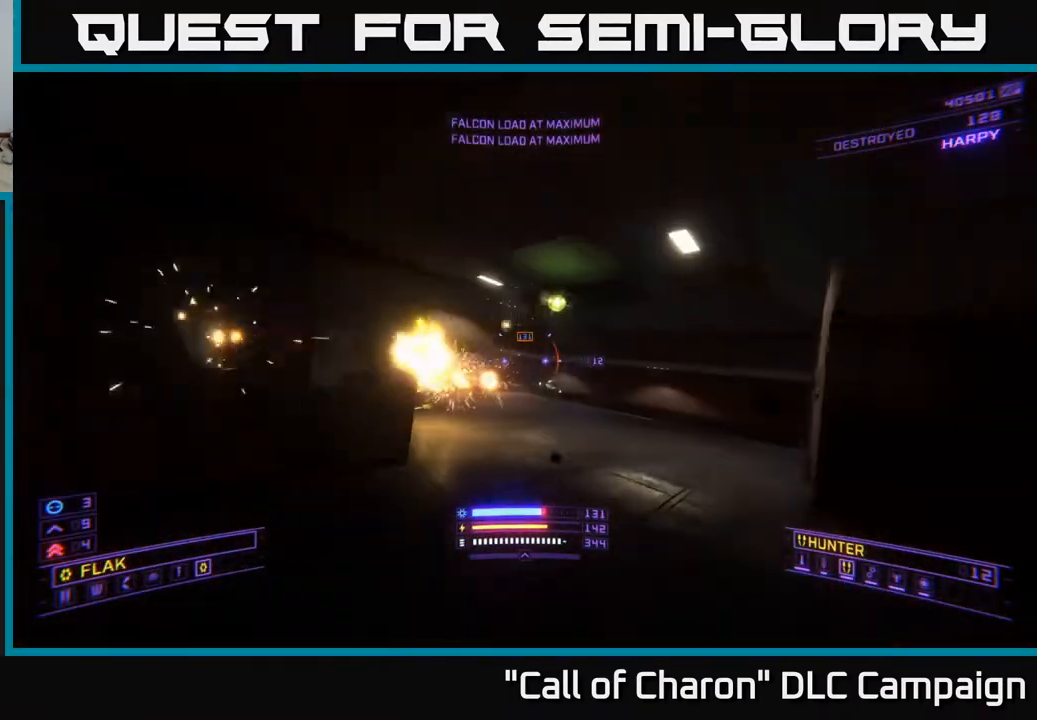
{"buttons": [], "left_stick": "up-right", "right_stick": "down", "events": [[17, "left_stick", "up"], [33, "right_stick", "left"], [67, "R2", "down"], [100, "right_stick", "up-left"], [150, "left_stick", "up-right"], [250, "right_stick", "center"], [267, "R2", "up"], [367, "R2", "down"], [367, "right_stick", "down"], [483, "R2", "up"]]}